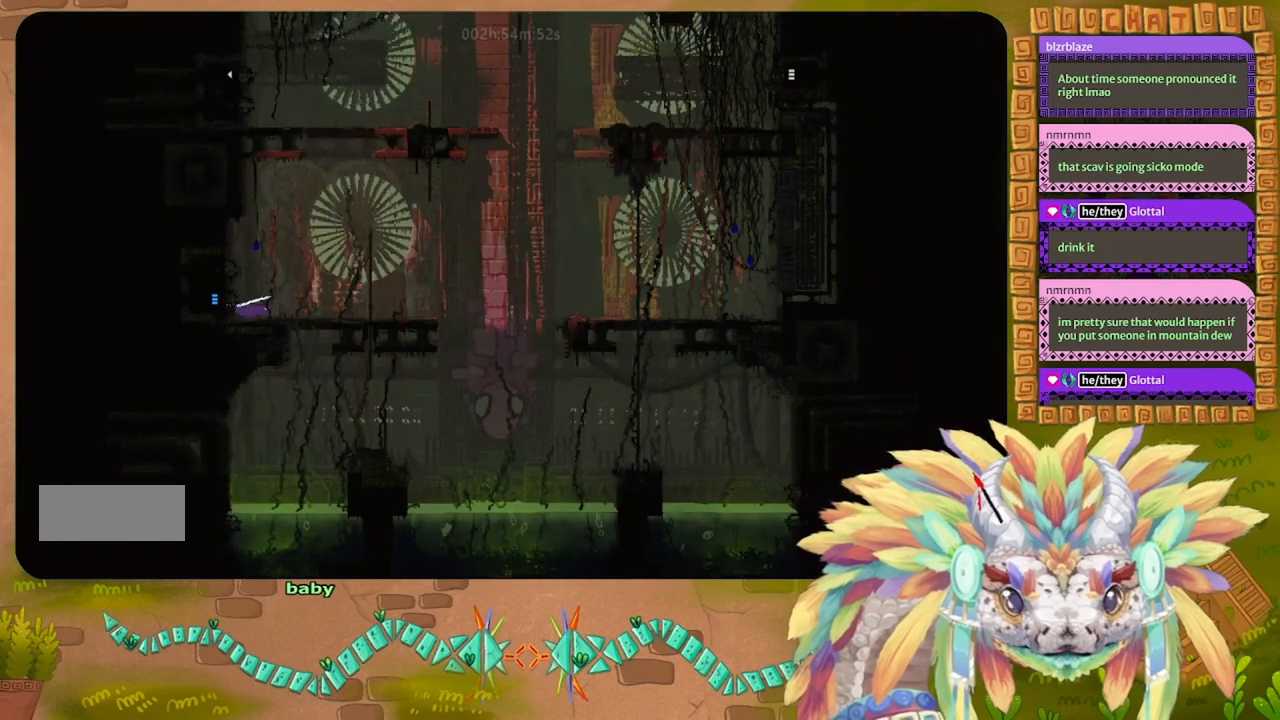
Gameplay with keyboard and mouse; each line is a JSON object with the keys held at the frame after it. "events" lists presses ("down") and releases ("up") of "down", "g", "j", "left", "r", "right", "t" and "up" between this image and that frame as [ms after this image, input, new state], when the widget could be followed in between. No other keys are recorded. Mouse buttons are not recorded. Not read: mouse_move.
{"keys": ["right"], "events": [[233, "up", "down"], [333, "up", "up"]]}
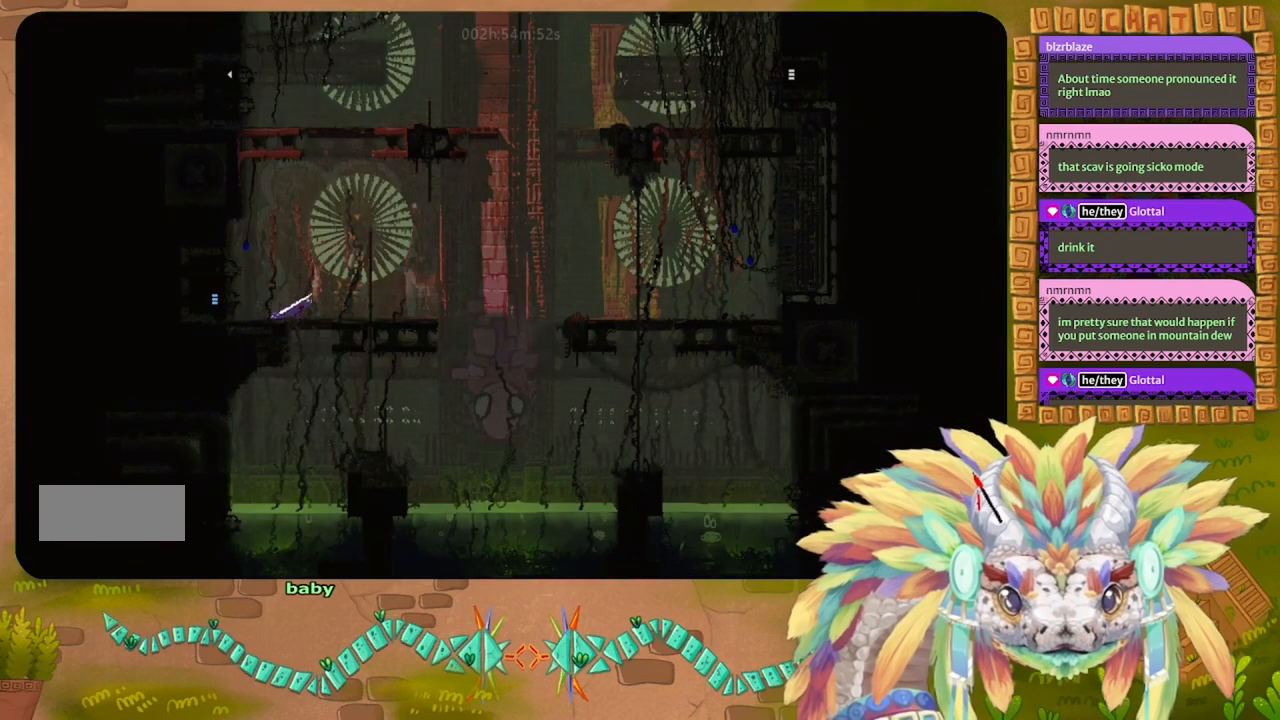
{"keys": ["up"], "events": [[200, "j", "down"], [200, "up", "down"], [367, "right", "up"], [433, "j", "up"]]}
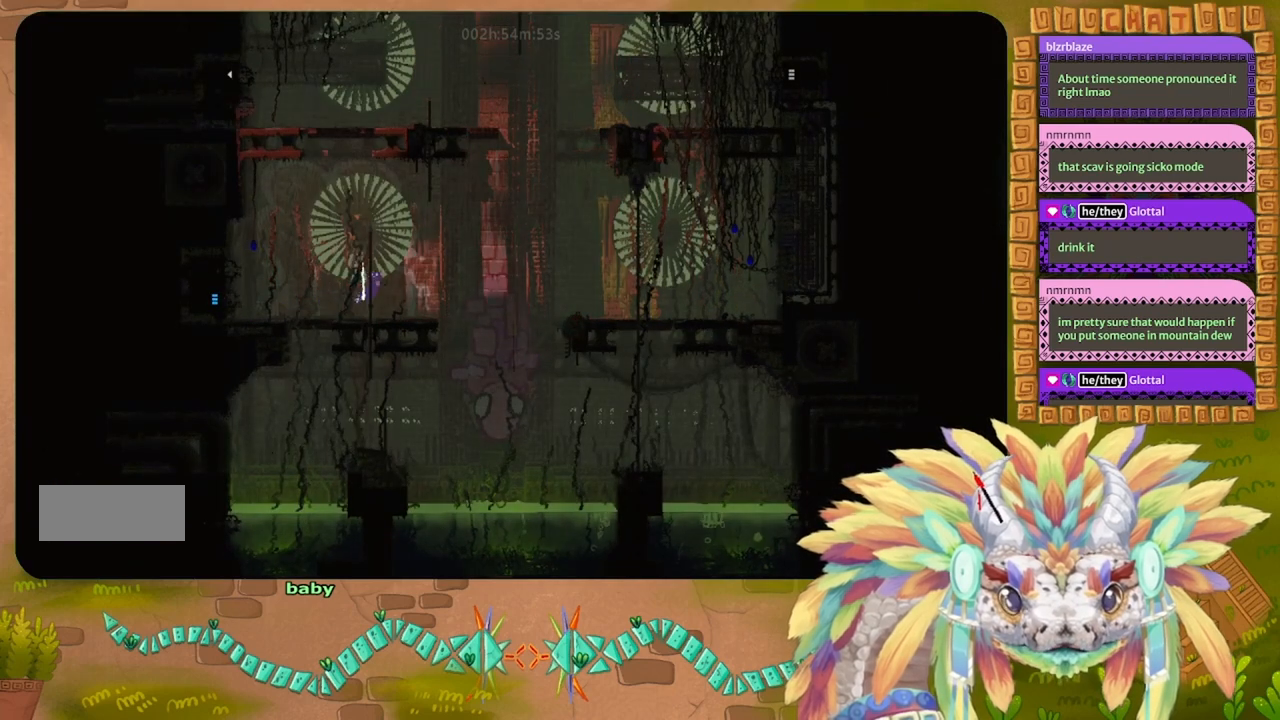
{"keys": ["up"], "events": []}
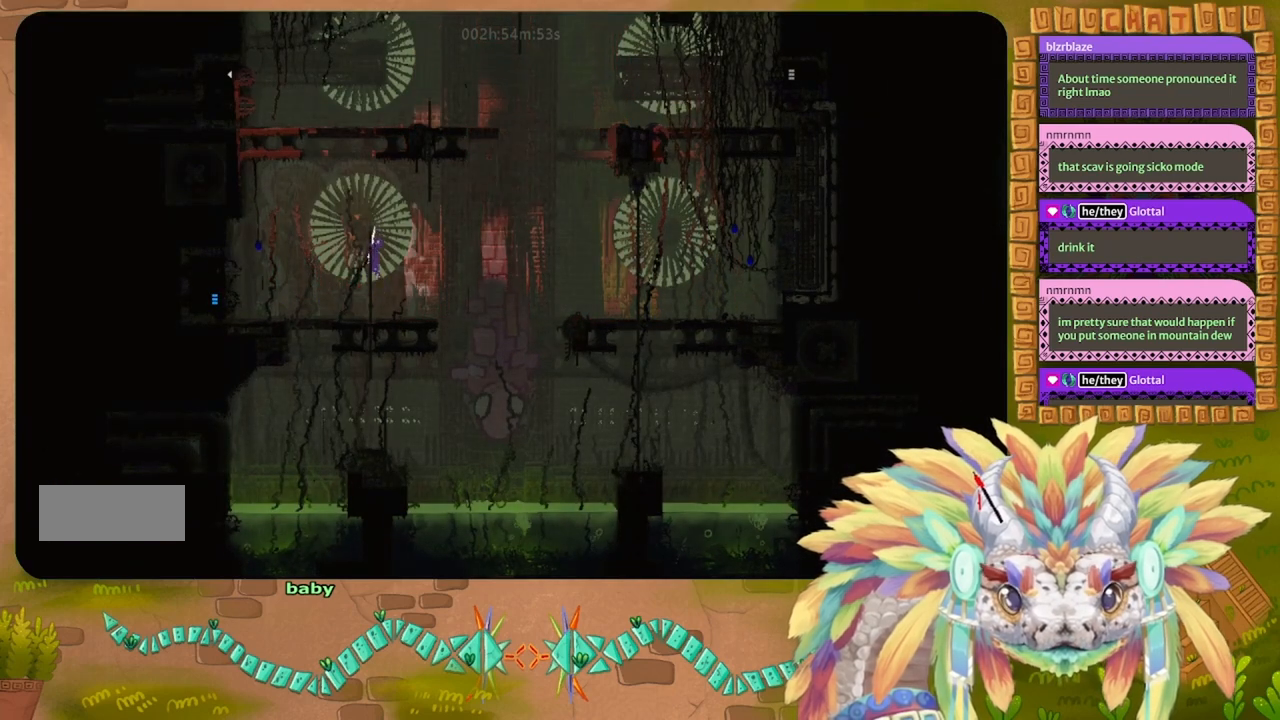
{"keys": ["right", "up"], "events": [[500, "right", "down"]]}
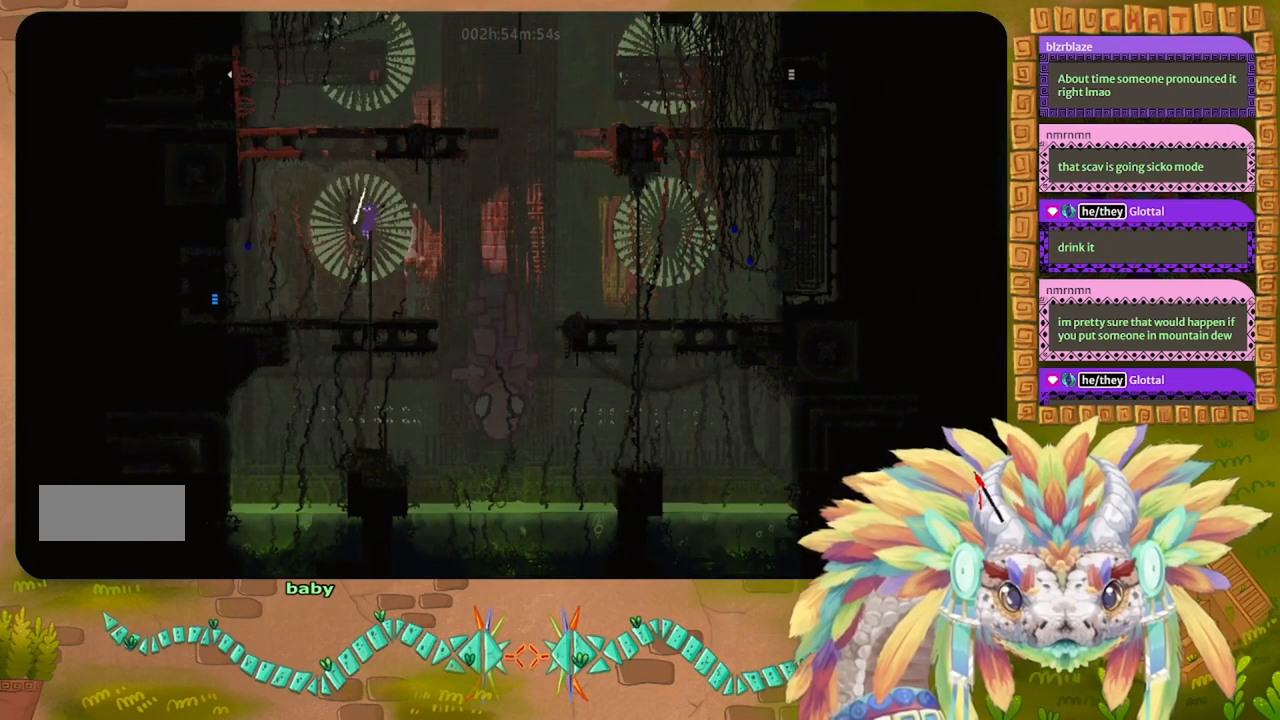
{"keys": ["up"], "events": [[33, "j", "down"], [333, "j", "up"], [333, "right", "up"]]}
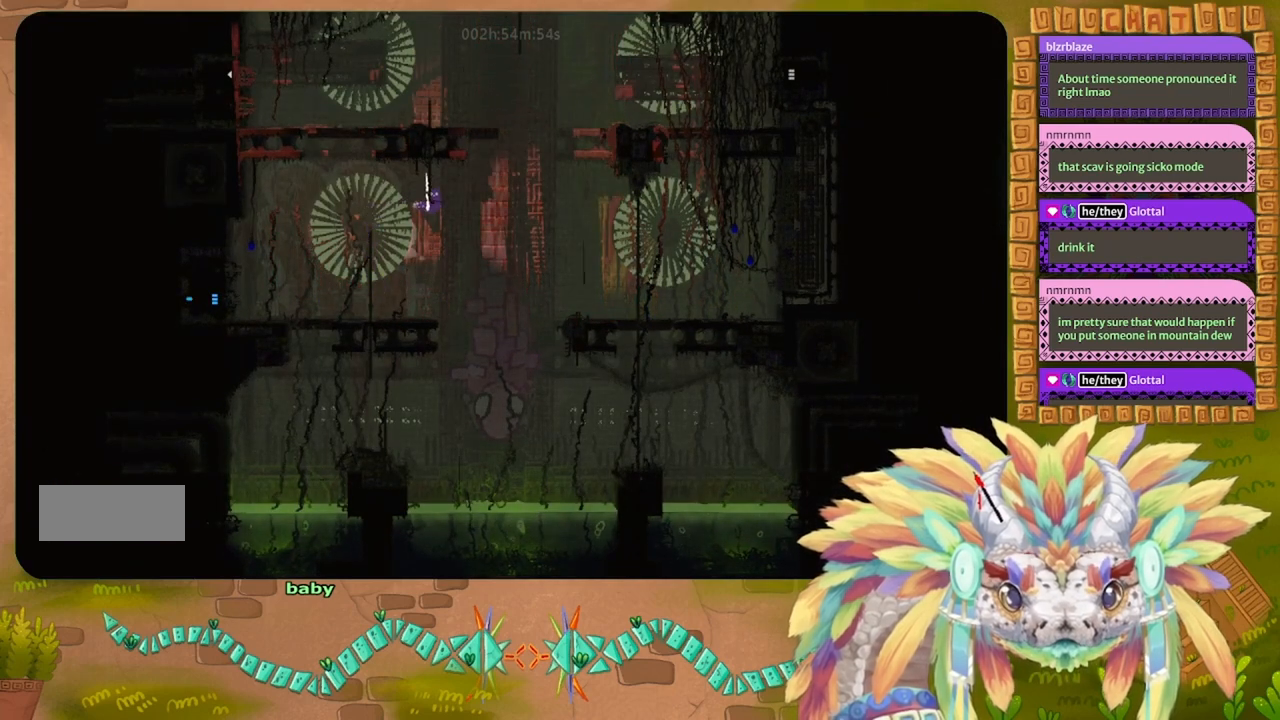
{"keys": ["up"], "events": []}
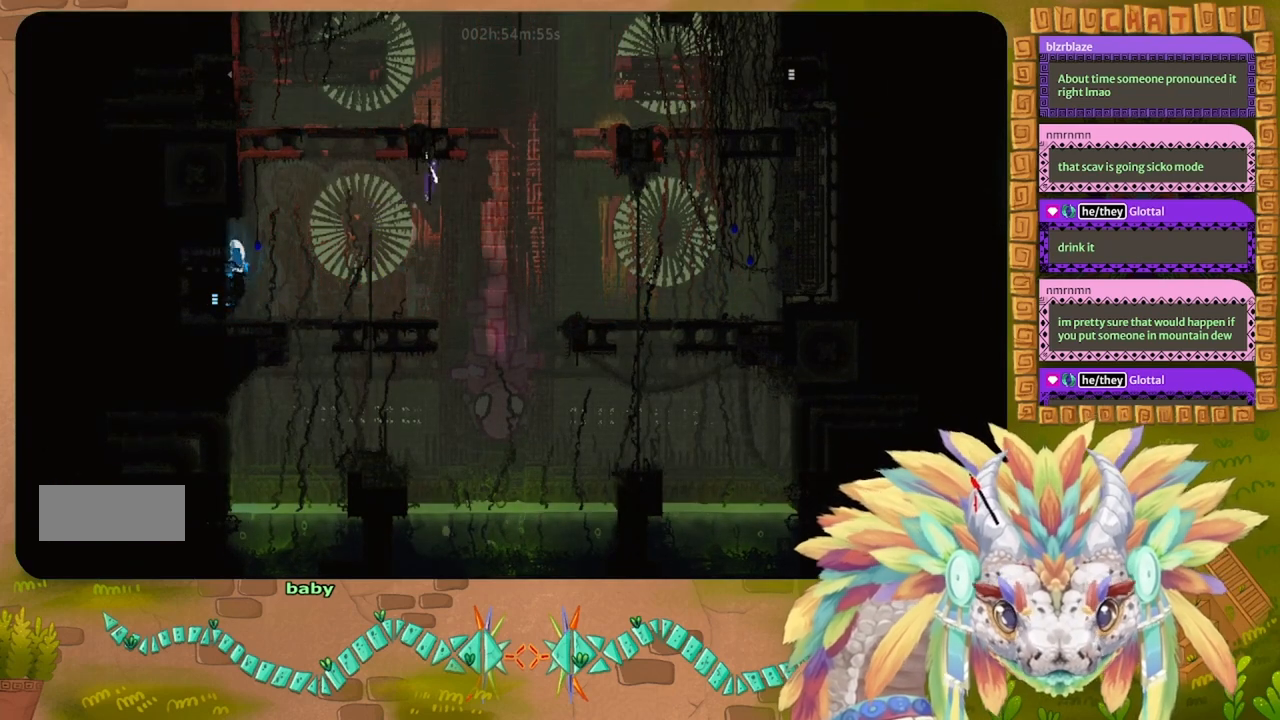
{"keys": ["up"], "events": []}
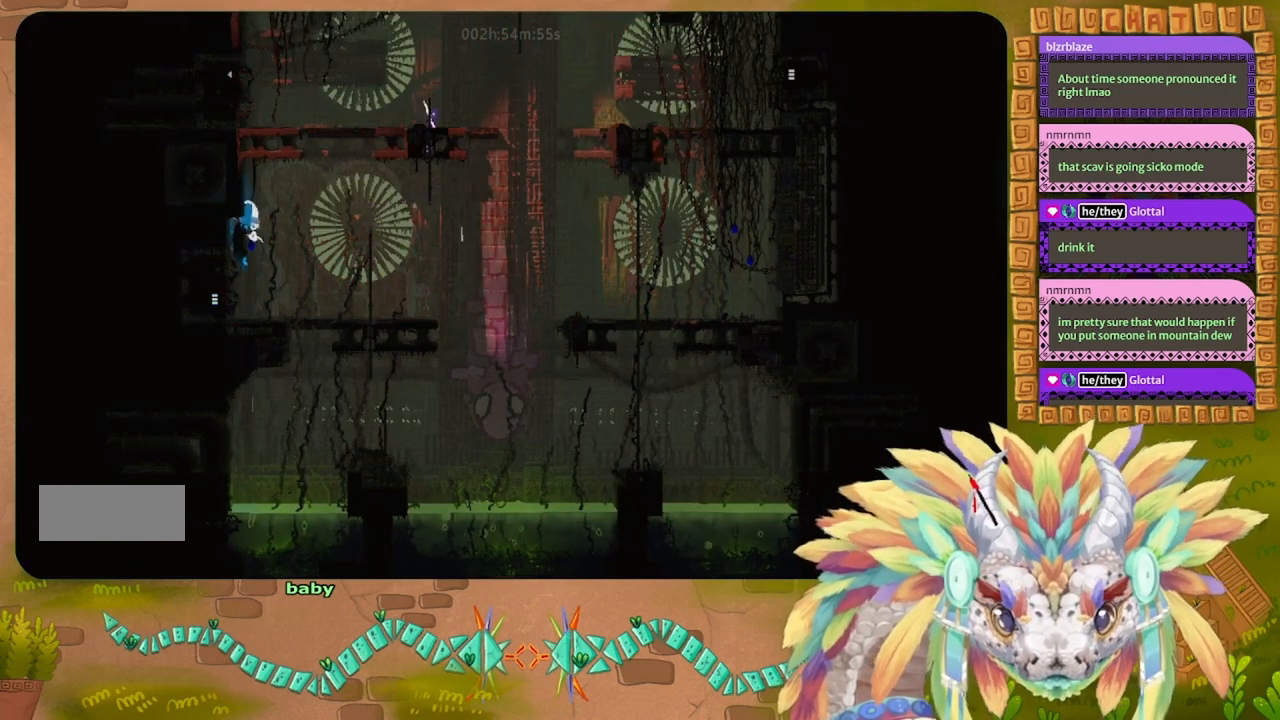
{"keys": ["up"], "events": []}
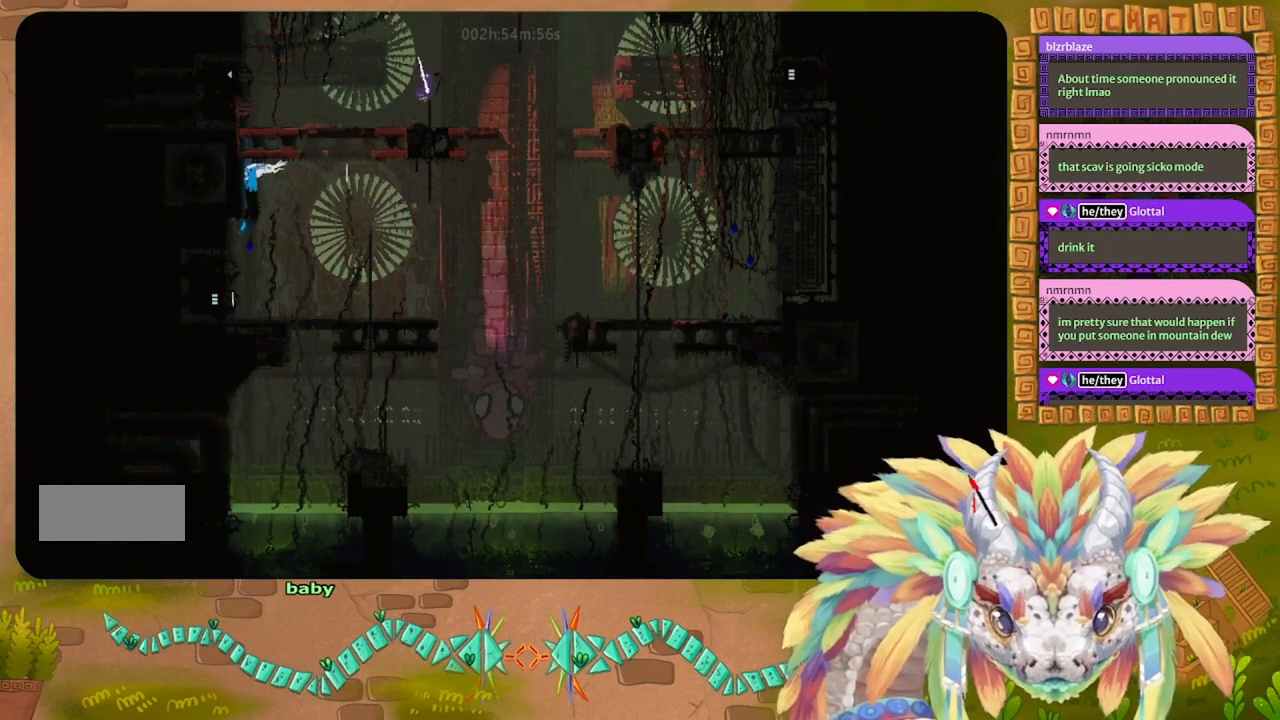
{"keys": [], "events": [[200, "up", "up"]]}
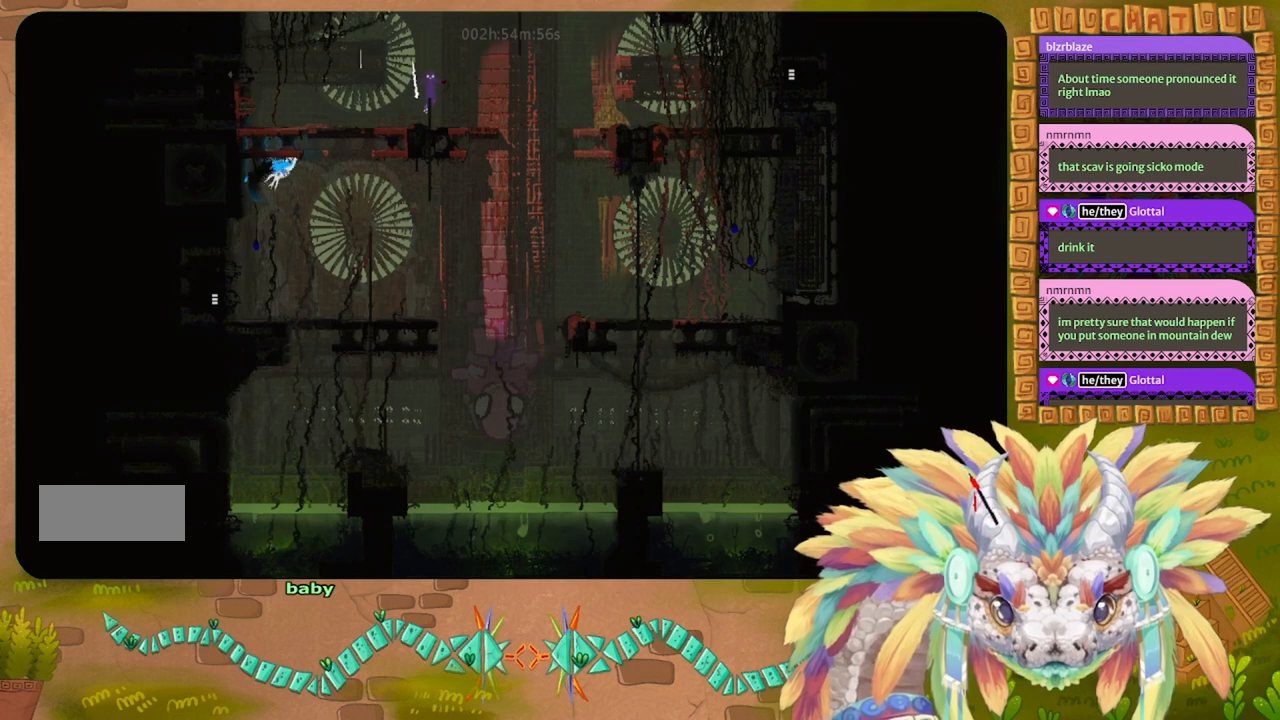
{"keys": [], "events": []}
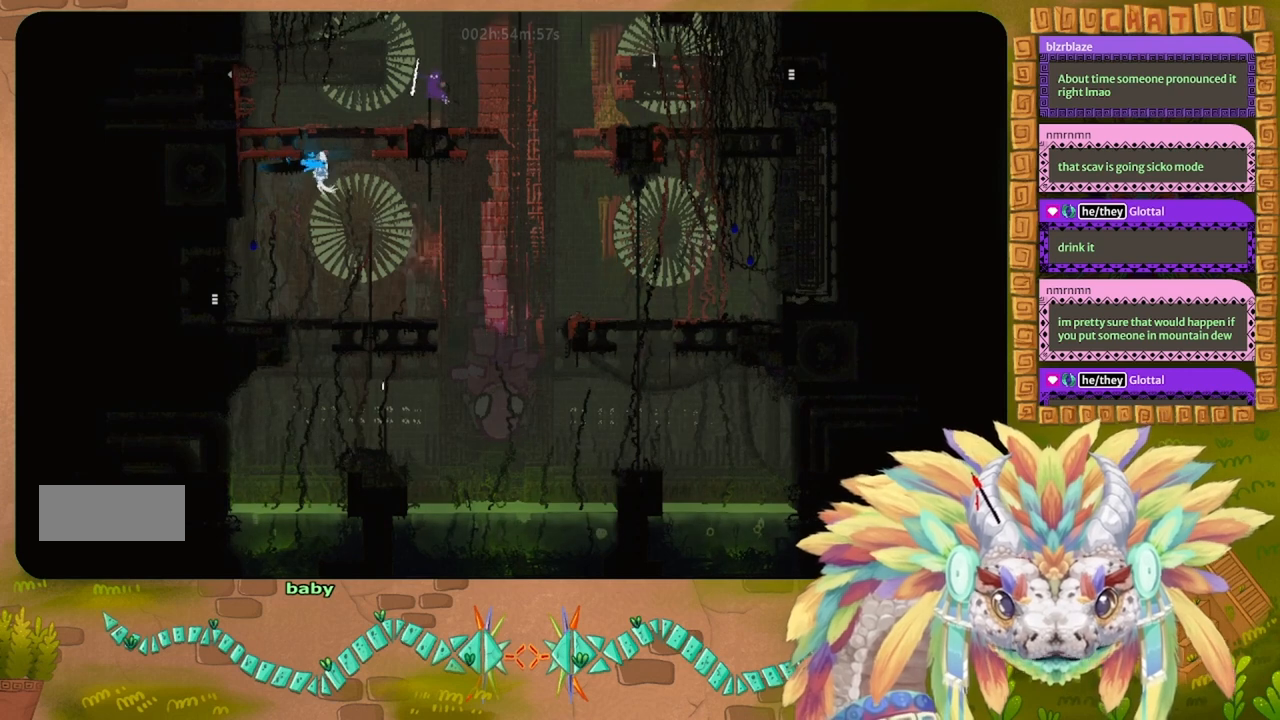
{"keys": [], "events": []}
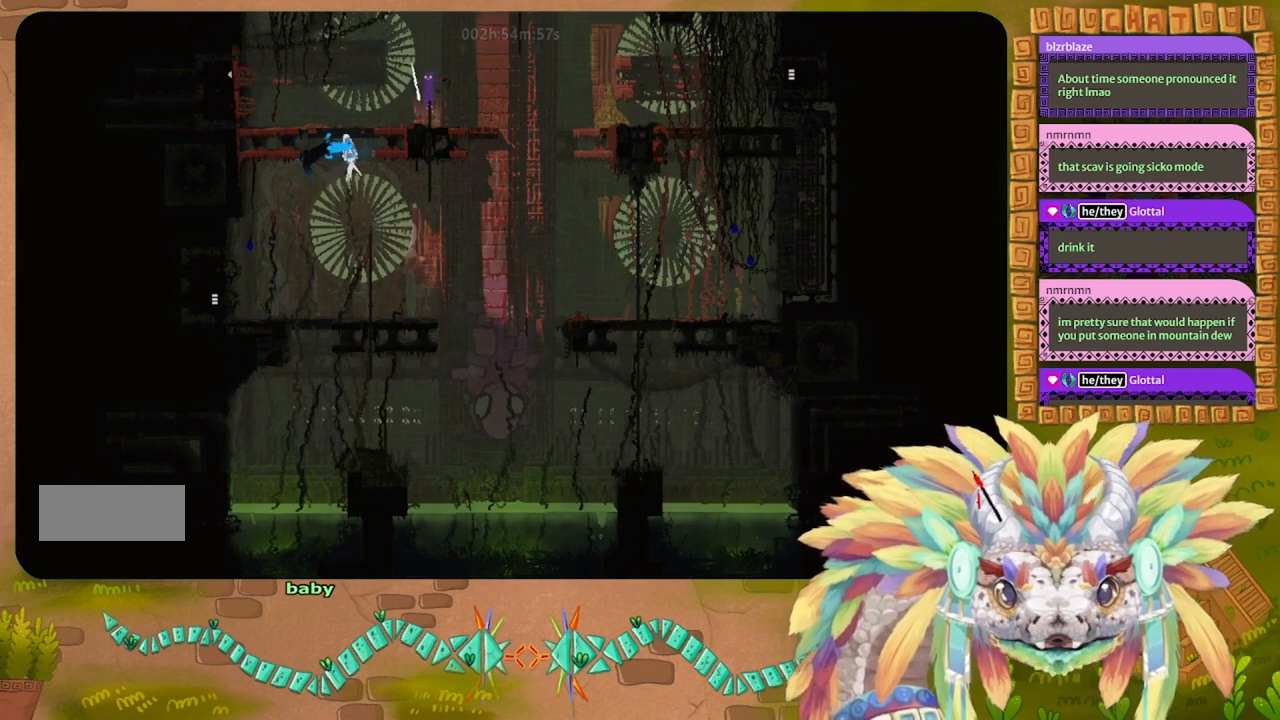
{"keys": [], "events": []}
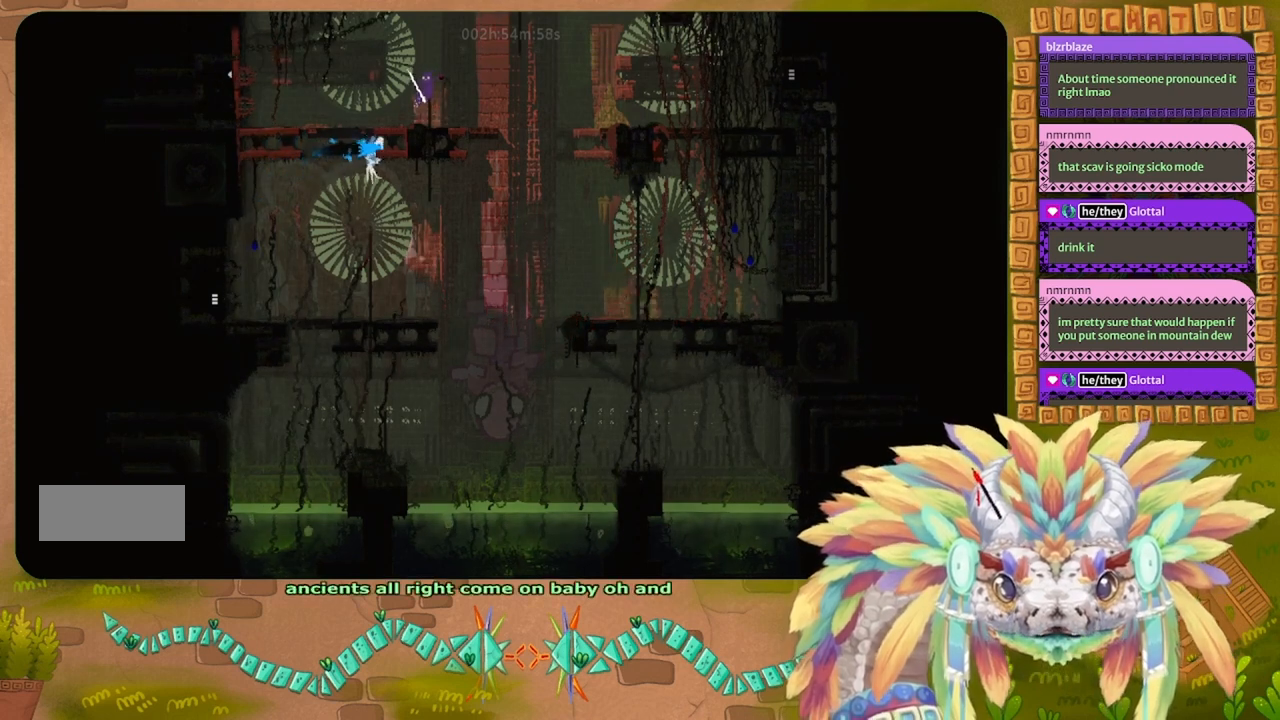
{"keys": [], "events": []}
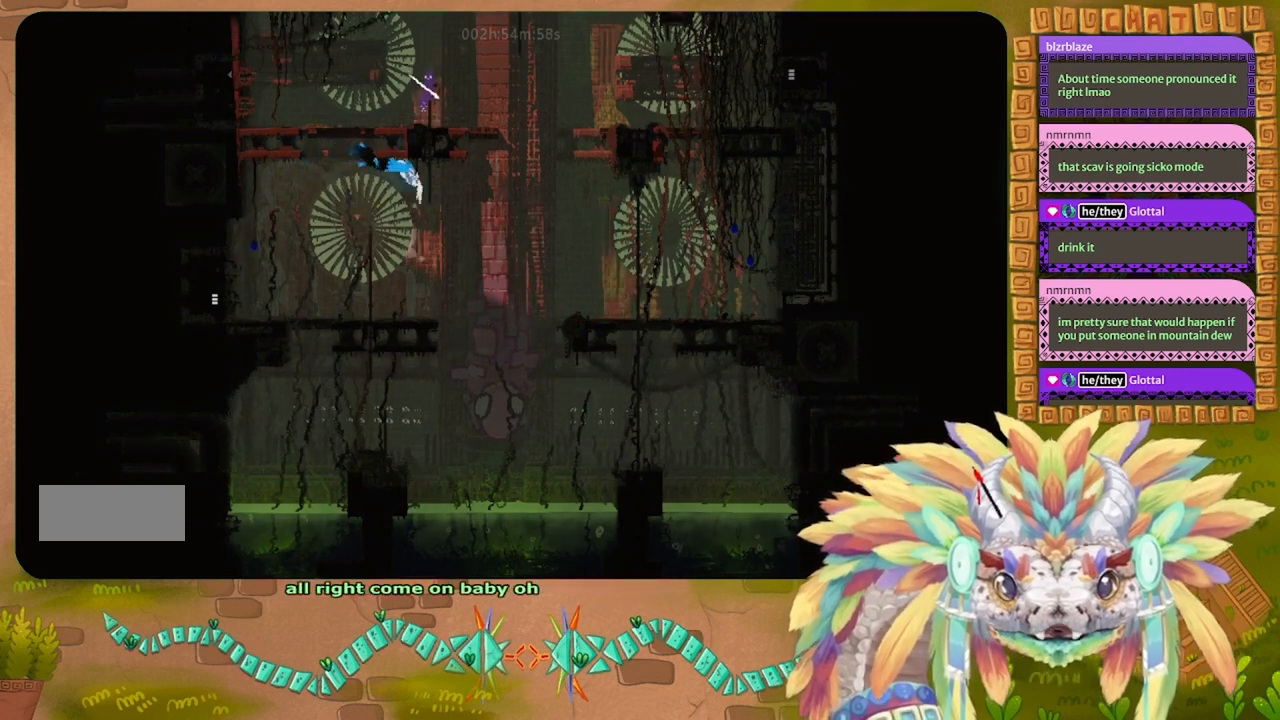
{"keys": ["j", "left"], "events": [[433, "j", "down"], [467, "left", "down"]]}
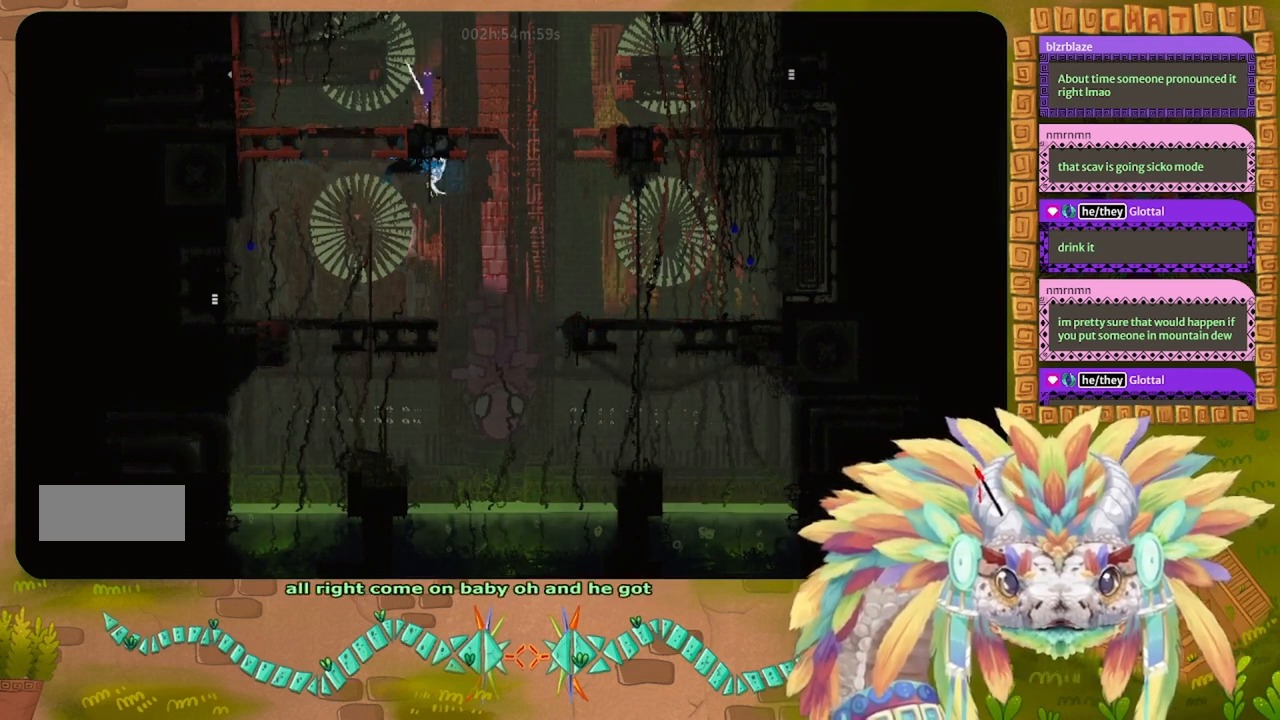
{"keys": ["right"], "events": [[133, "j", "up"], [200, "left", "up"], [267, "right", "down"]]}
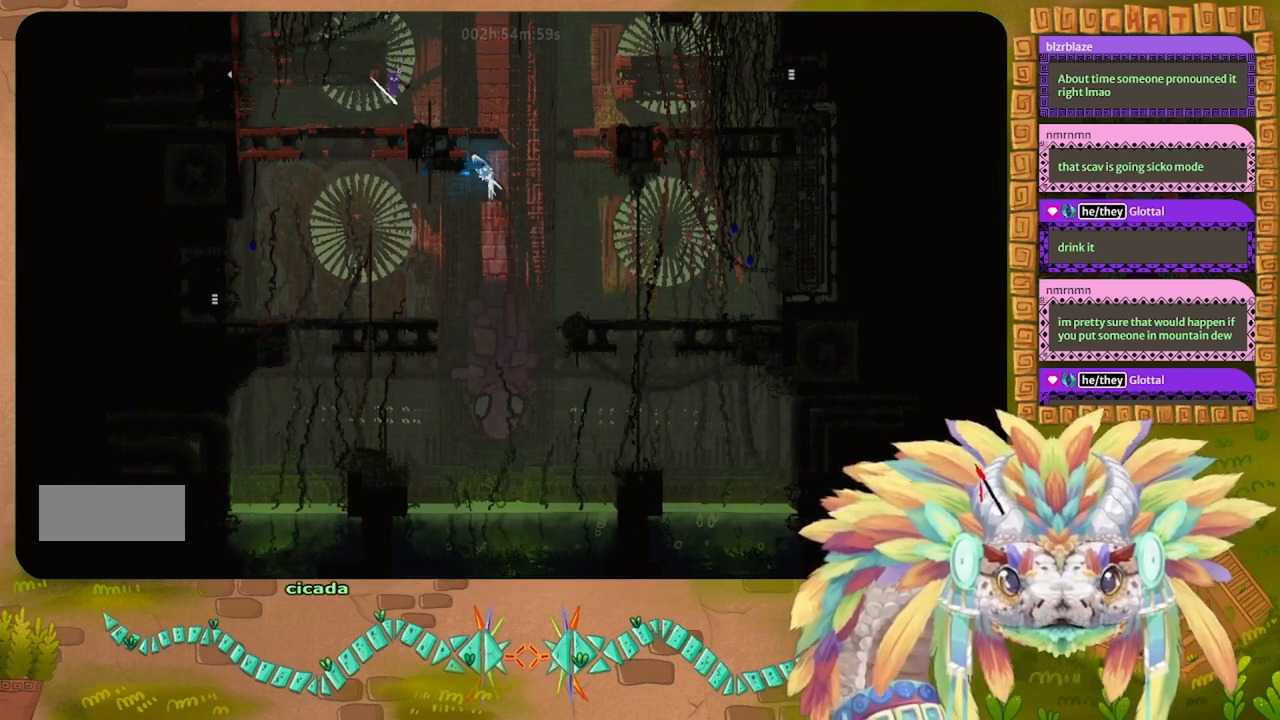
{"keys": [], "events": [[67, "right", "up"]]}
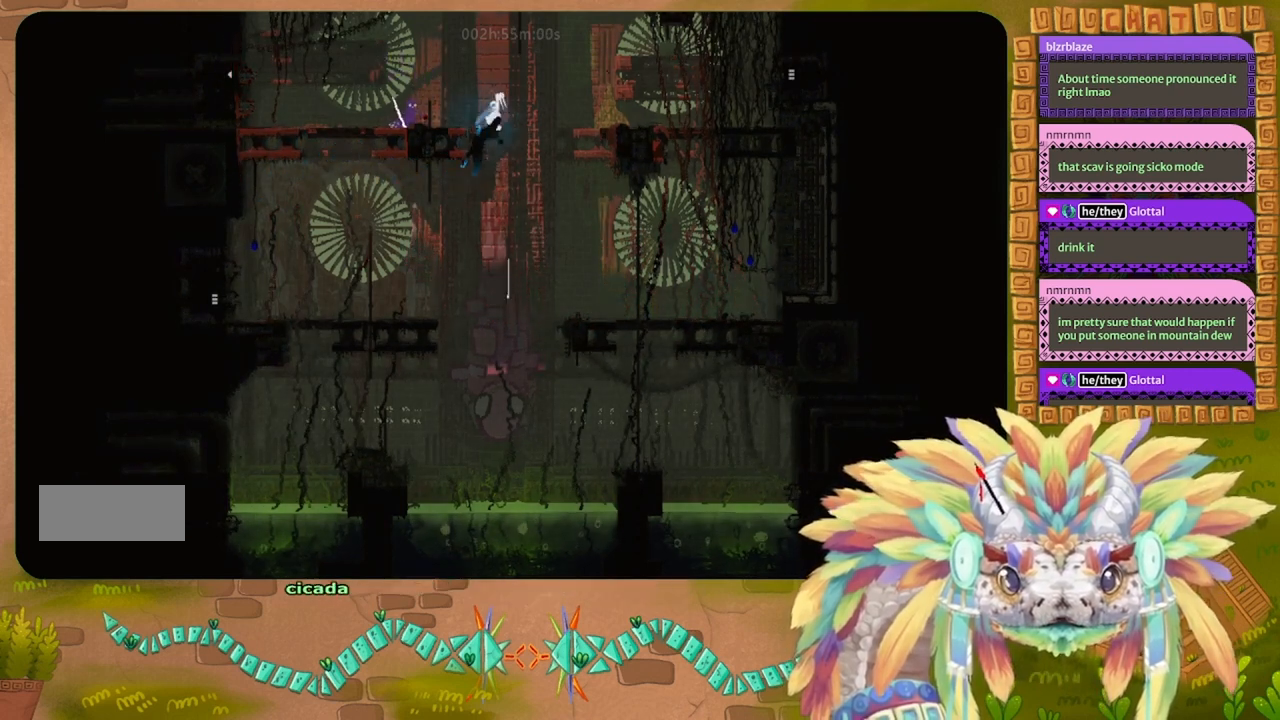
{"keys": [], "events": []}
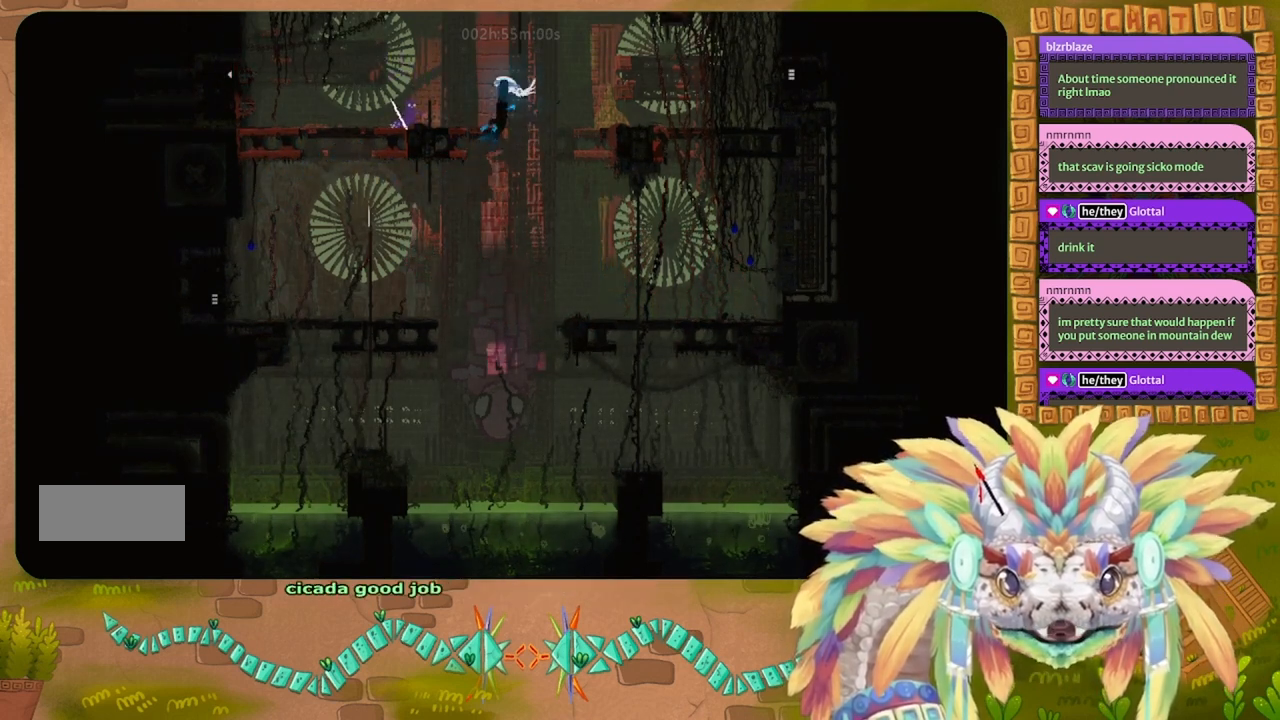
{"keys": [], "events": [[200, "right", "down"], [267, "t", "down"], [333, "right", "up"], [367, "t", "up"]]}
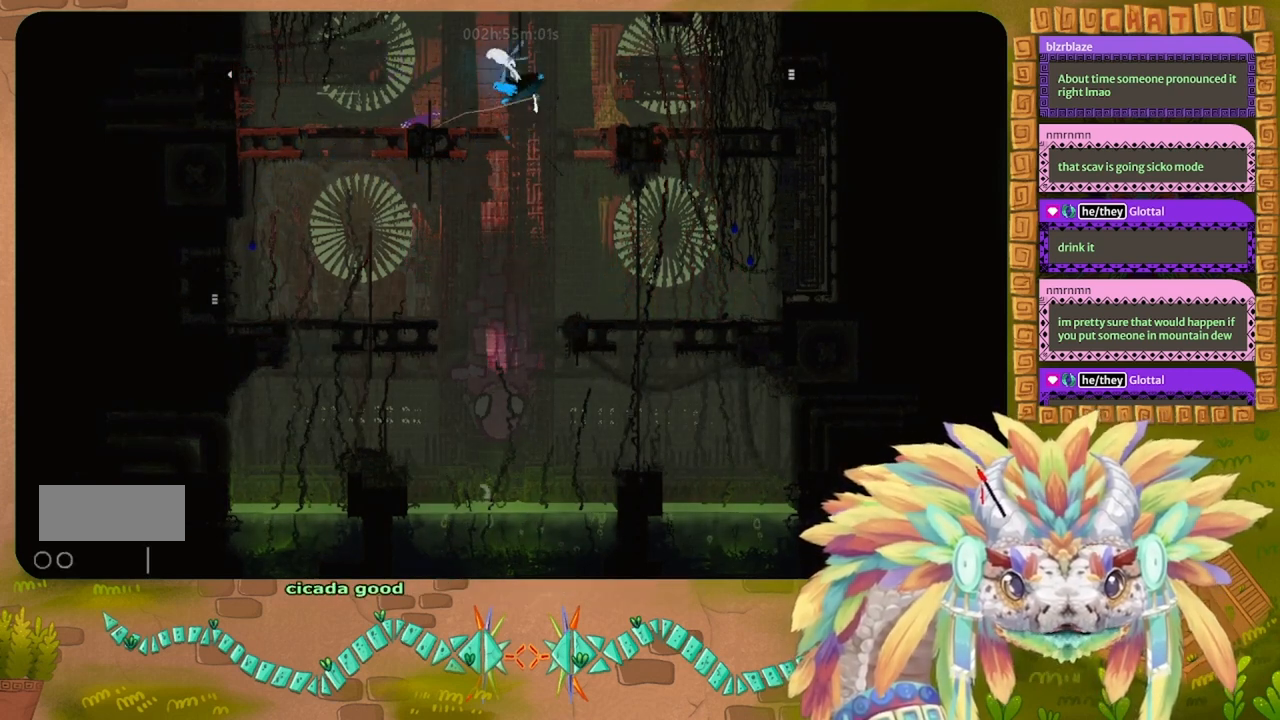
{"keys": ["g"], "events": [[67, "g", "down"]]}
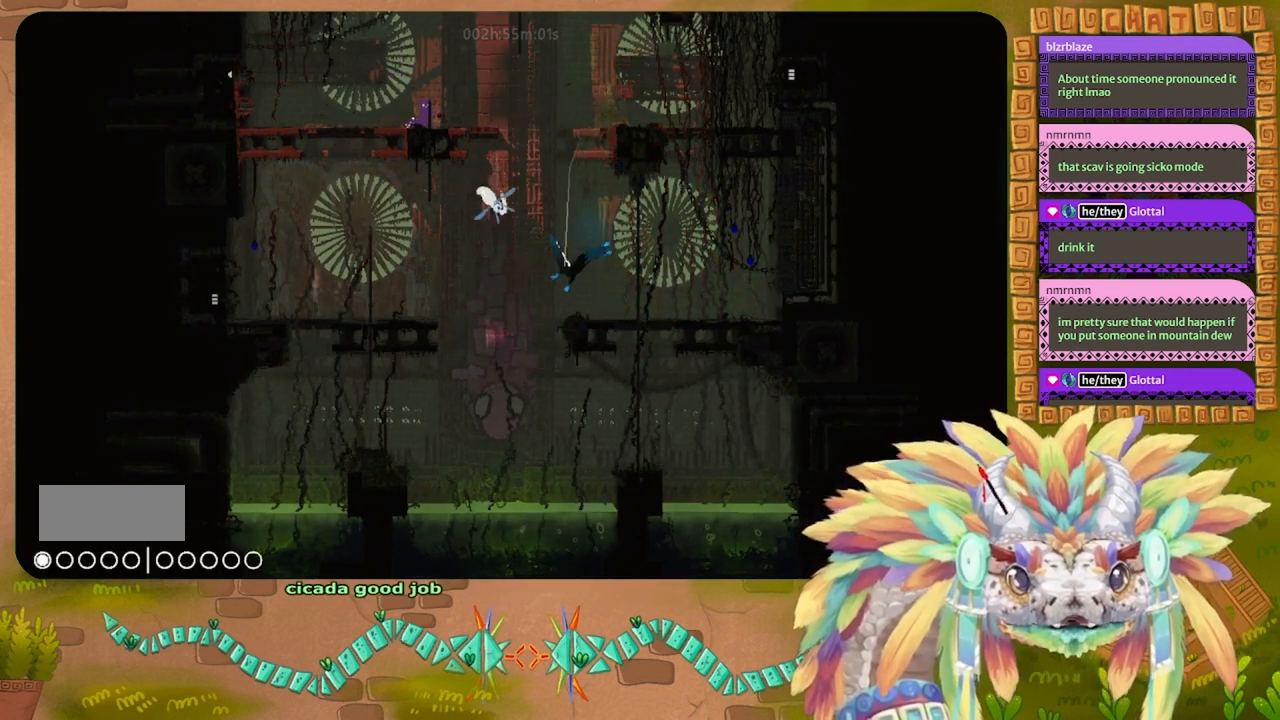
{"keys": ["g"], "events": []}
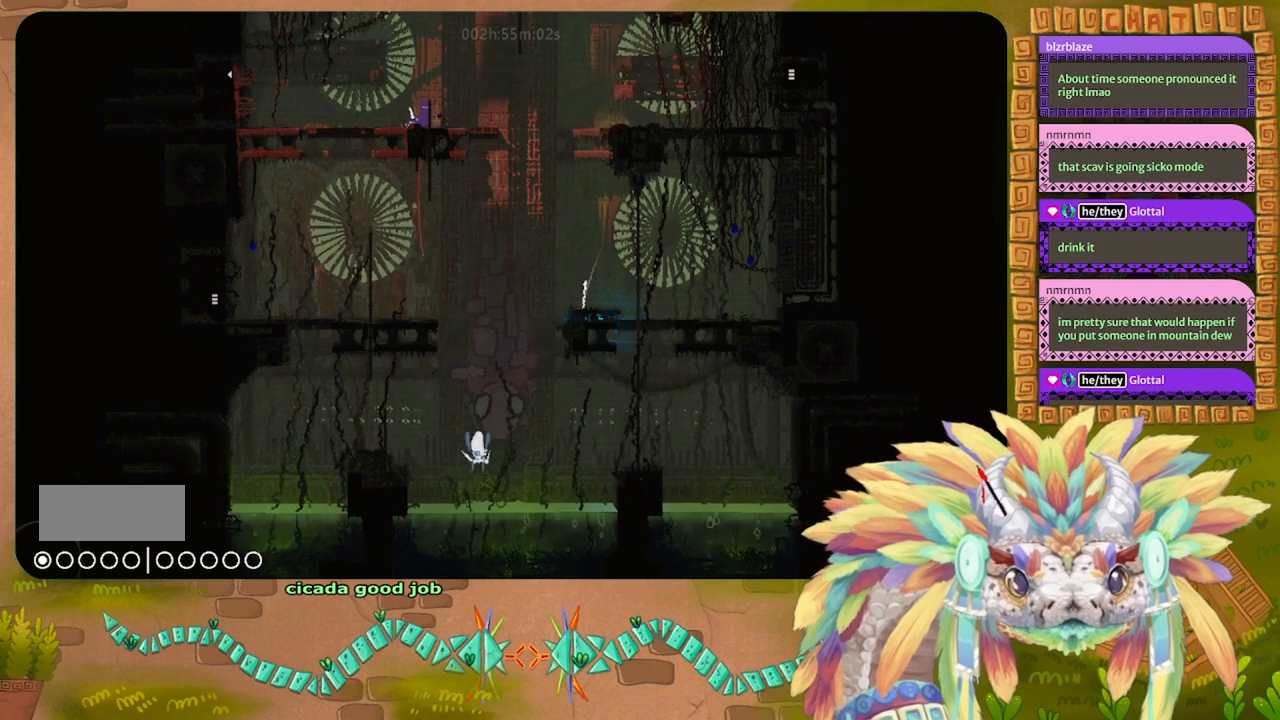
{"keys": ["g"], "events": []}
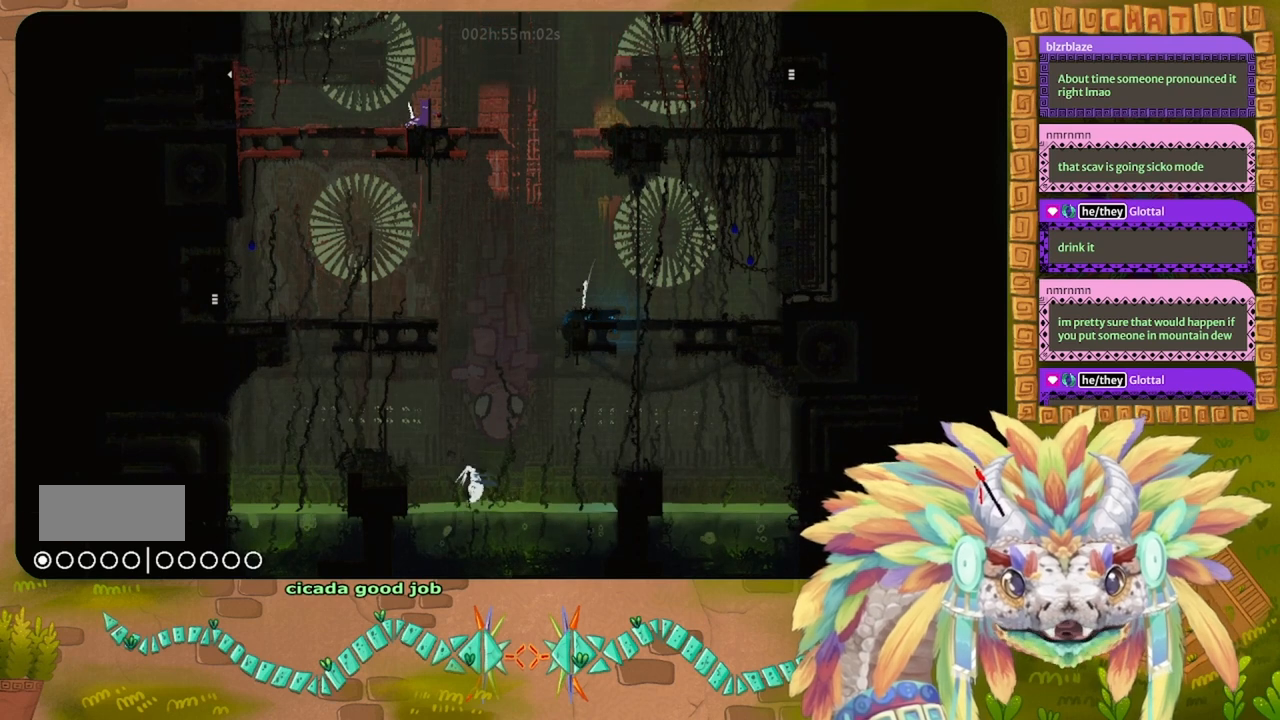
{"keys": ["g"], "events": []}
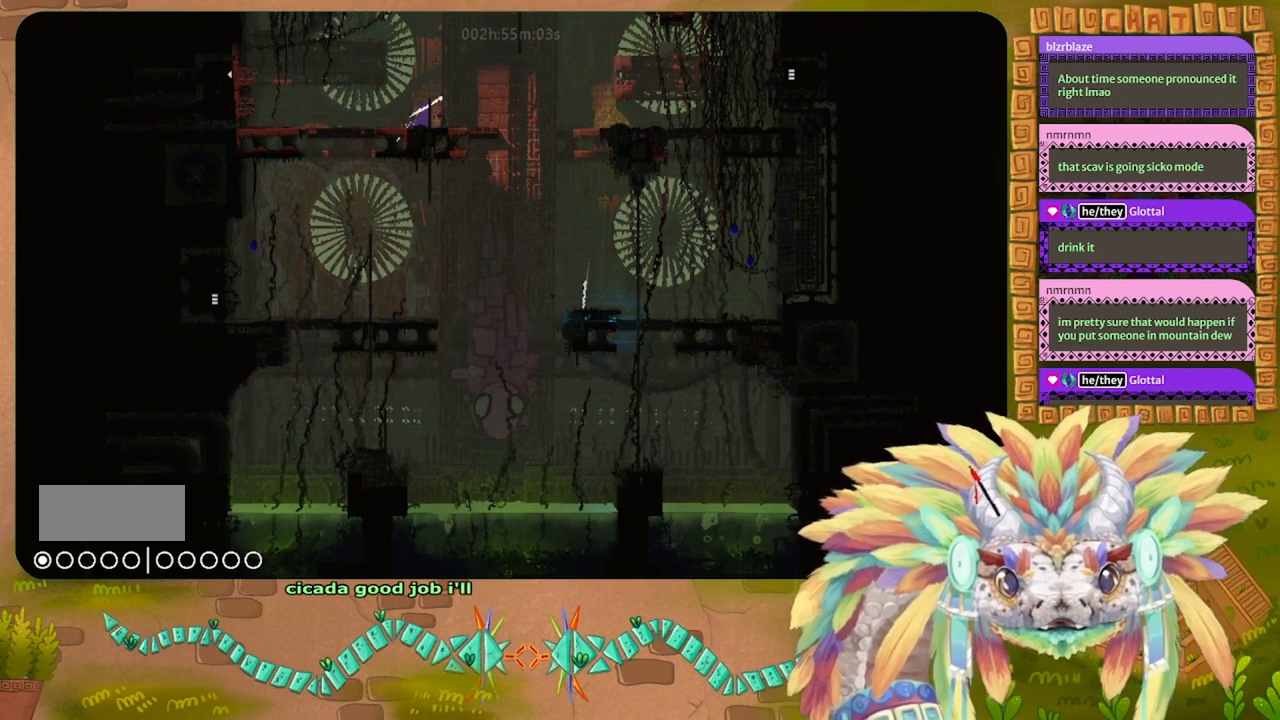
{"keys": ["g"], "events": []}
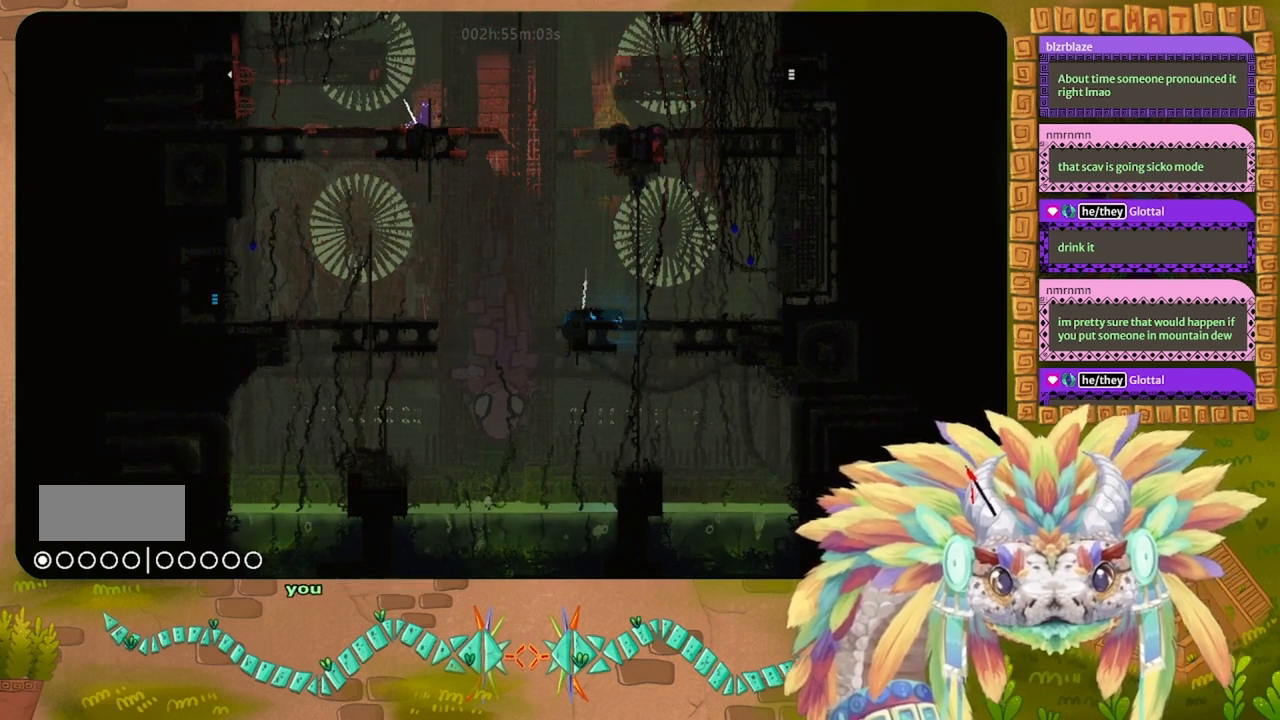
{"keys": ["g"], "events": []}
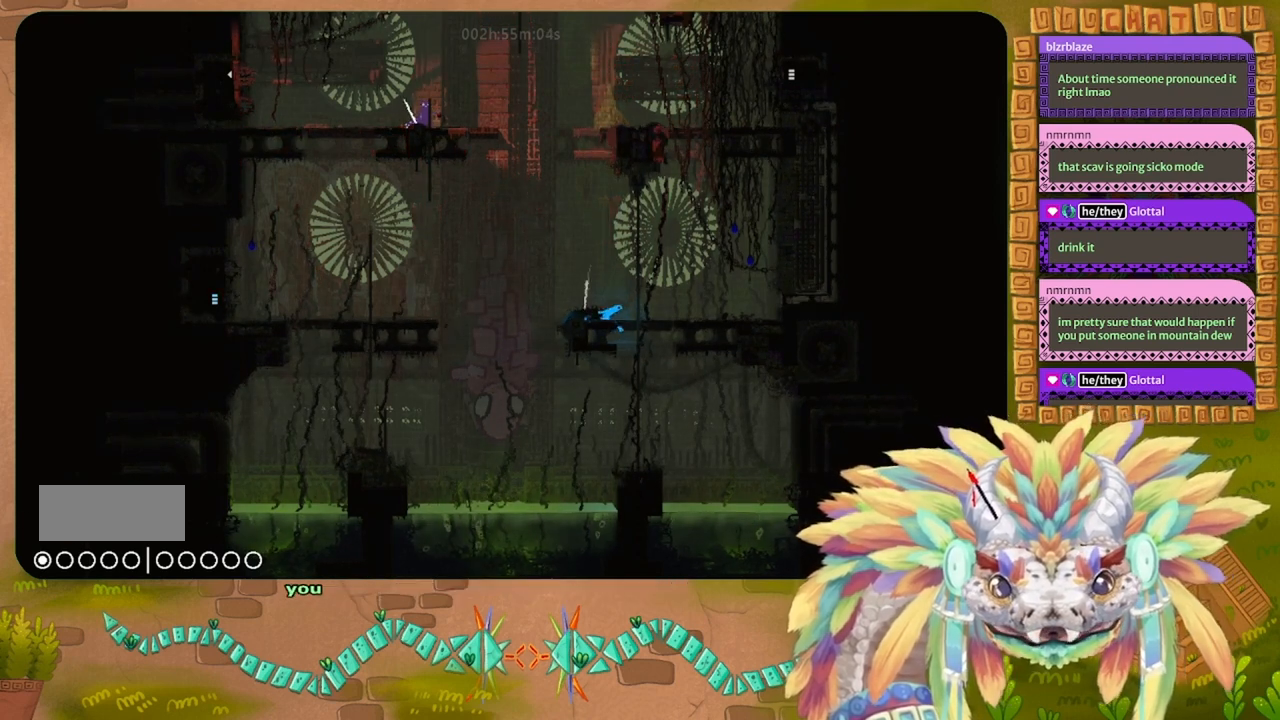
{"keys": [], "events": [[500, "g", "up"]]}
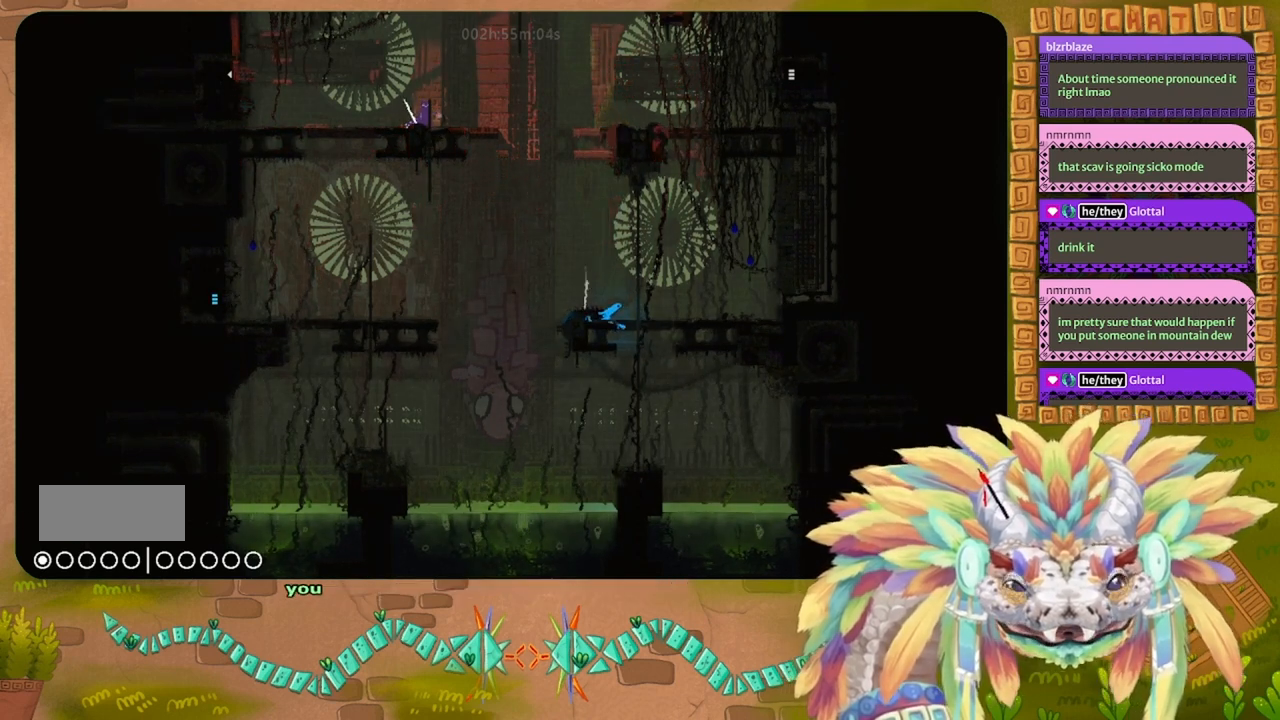
{"keys": [], "events": []}
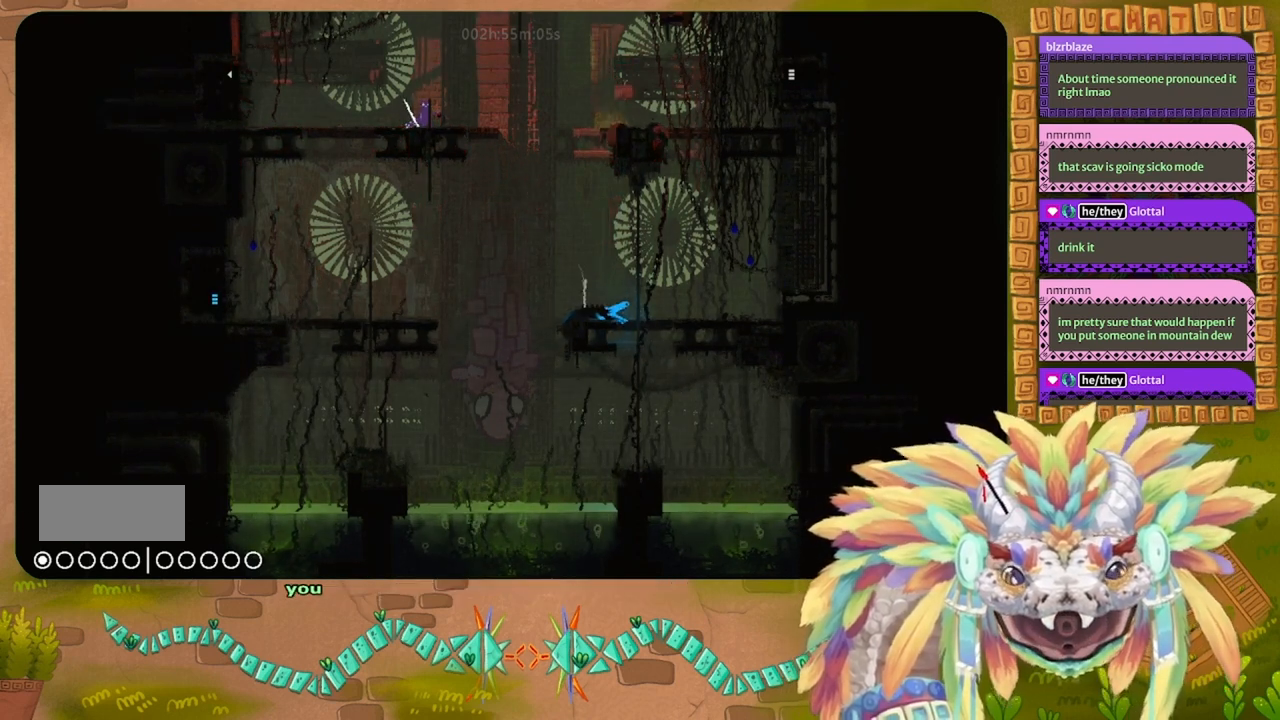
{"keys": [], "events": [[367, "right", "down"], [500, "right", "up"]]}
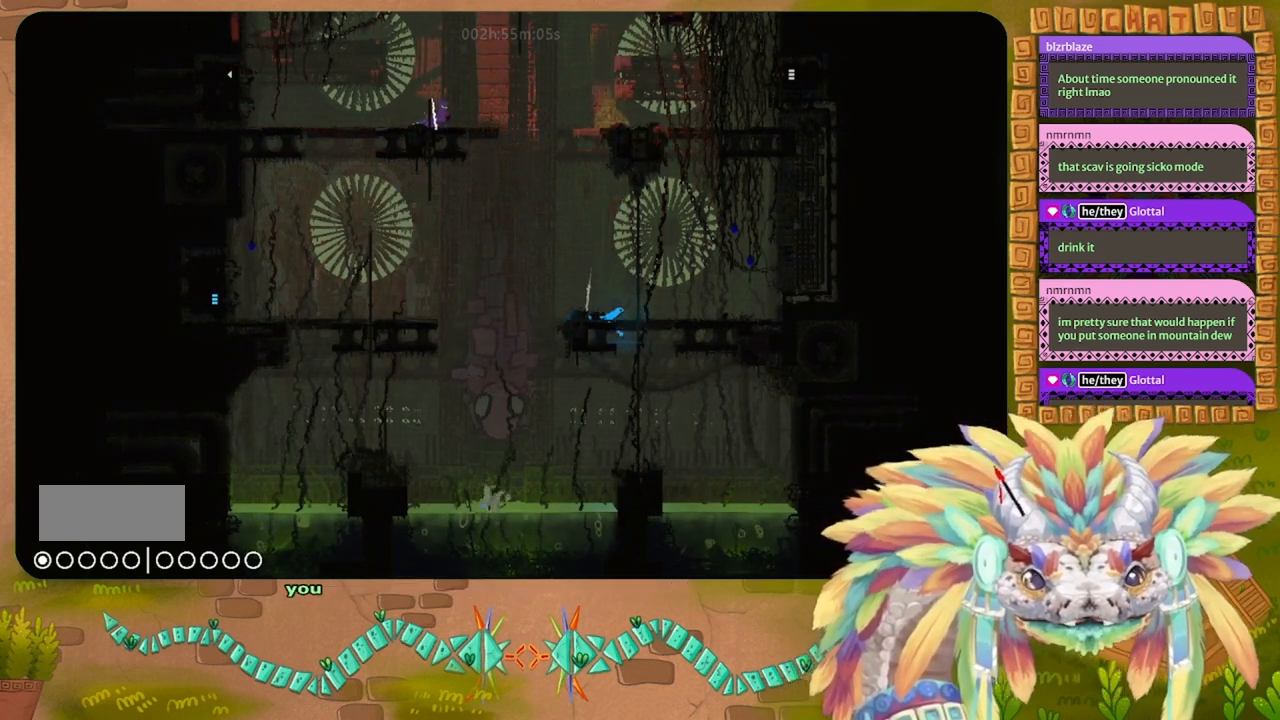
{"keys": [], "events": []}
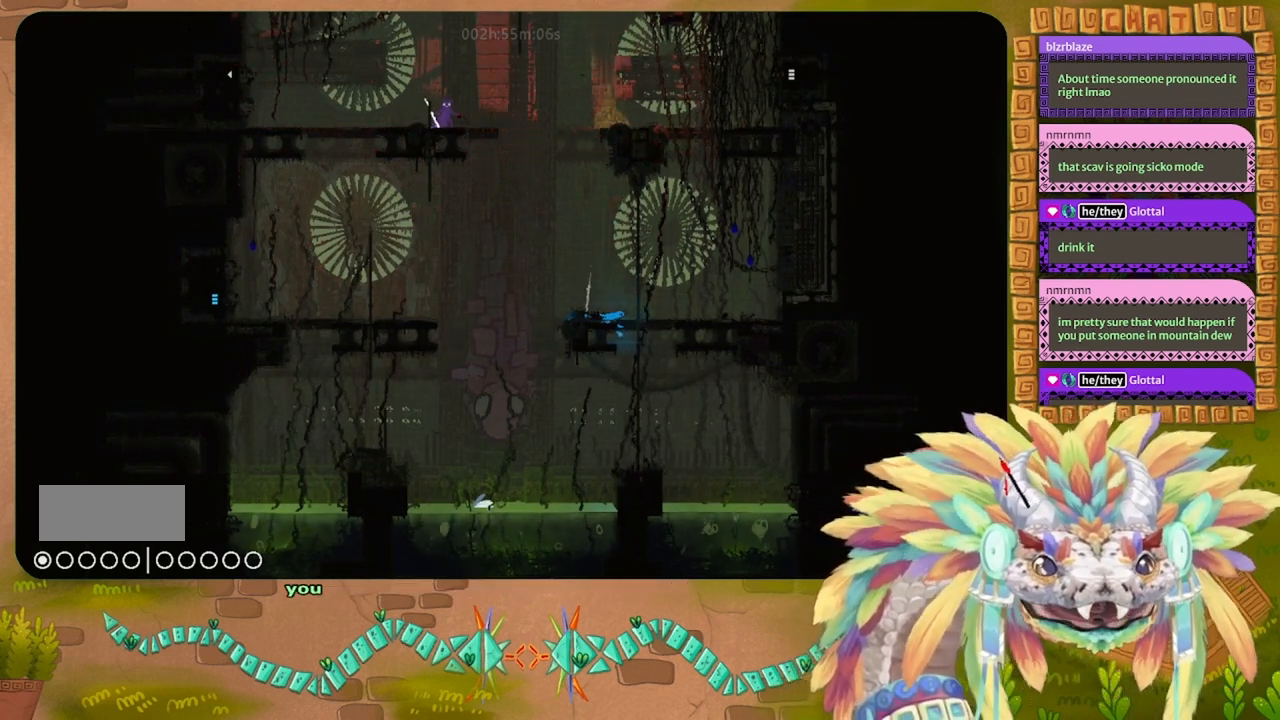
{"keys": [], "events": [[200, "right", "down"], [333, "right", "up"]]}